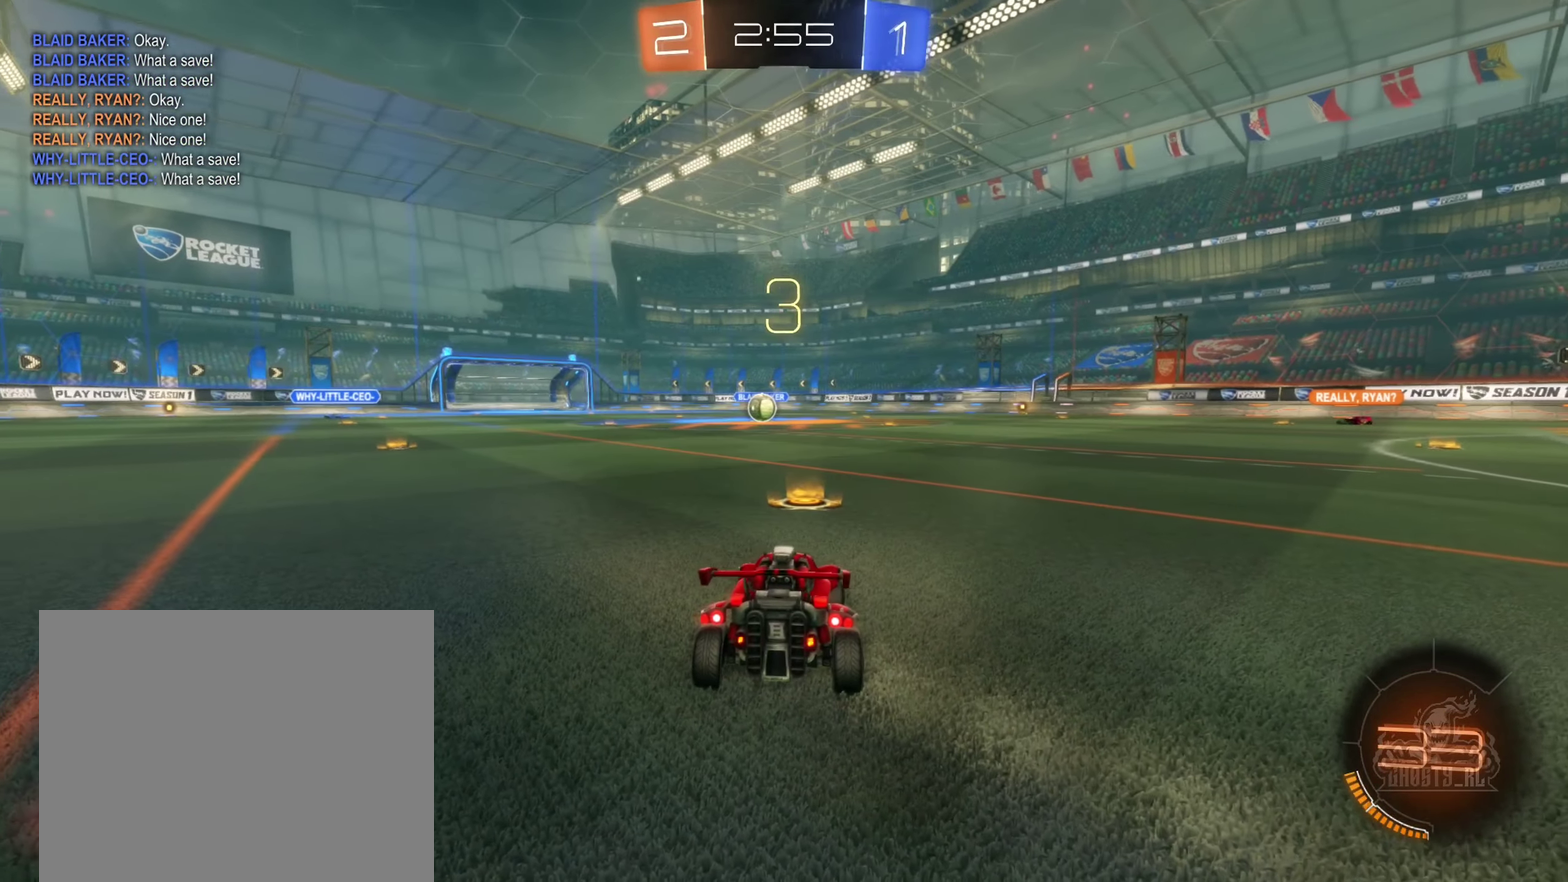
Gameplay with a controller (Xbox layout); each line is a JSON object with the inputs held at the frame after it. "events" lists button and stick changes between this image and that frame as [ms after this image, input, new state], when the widget could be followed in between. Not read: HOME.
{"buttons": ["Y"], "left_stick": "center", "right_stick": "center", "events": [[100, "Y", "down"], [183, "Y", "up"], [467, "Y", "down"]]}
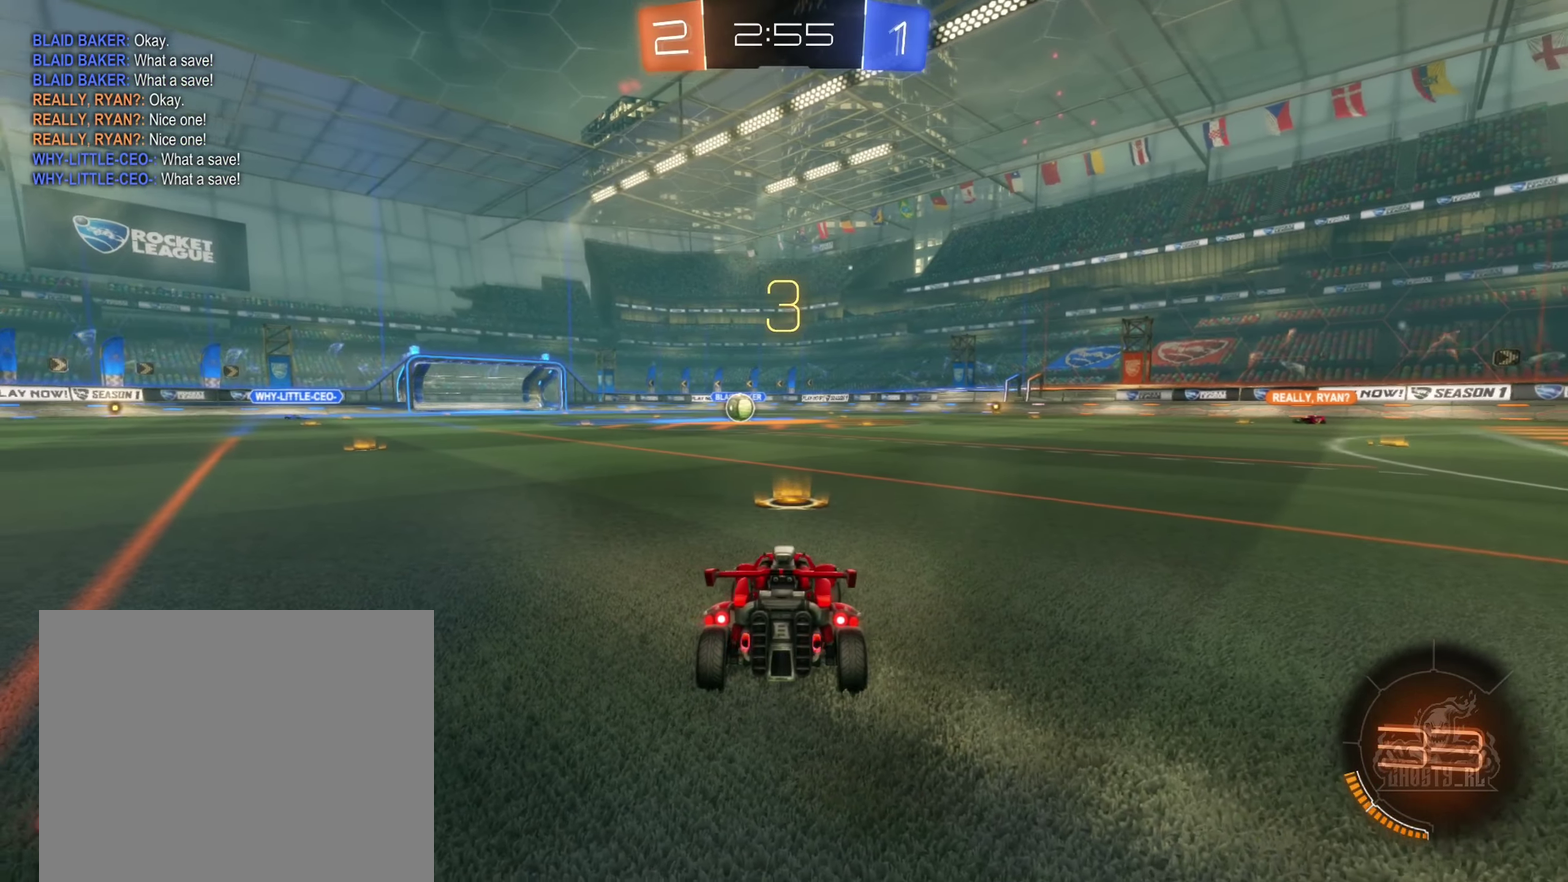
{"buttons": ["X"], "left_stick": "center", "right_stick": "center", "events": [[50, "Y", "up"], [400, "X", "down"]]}
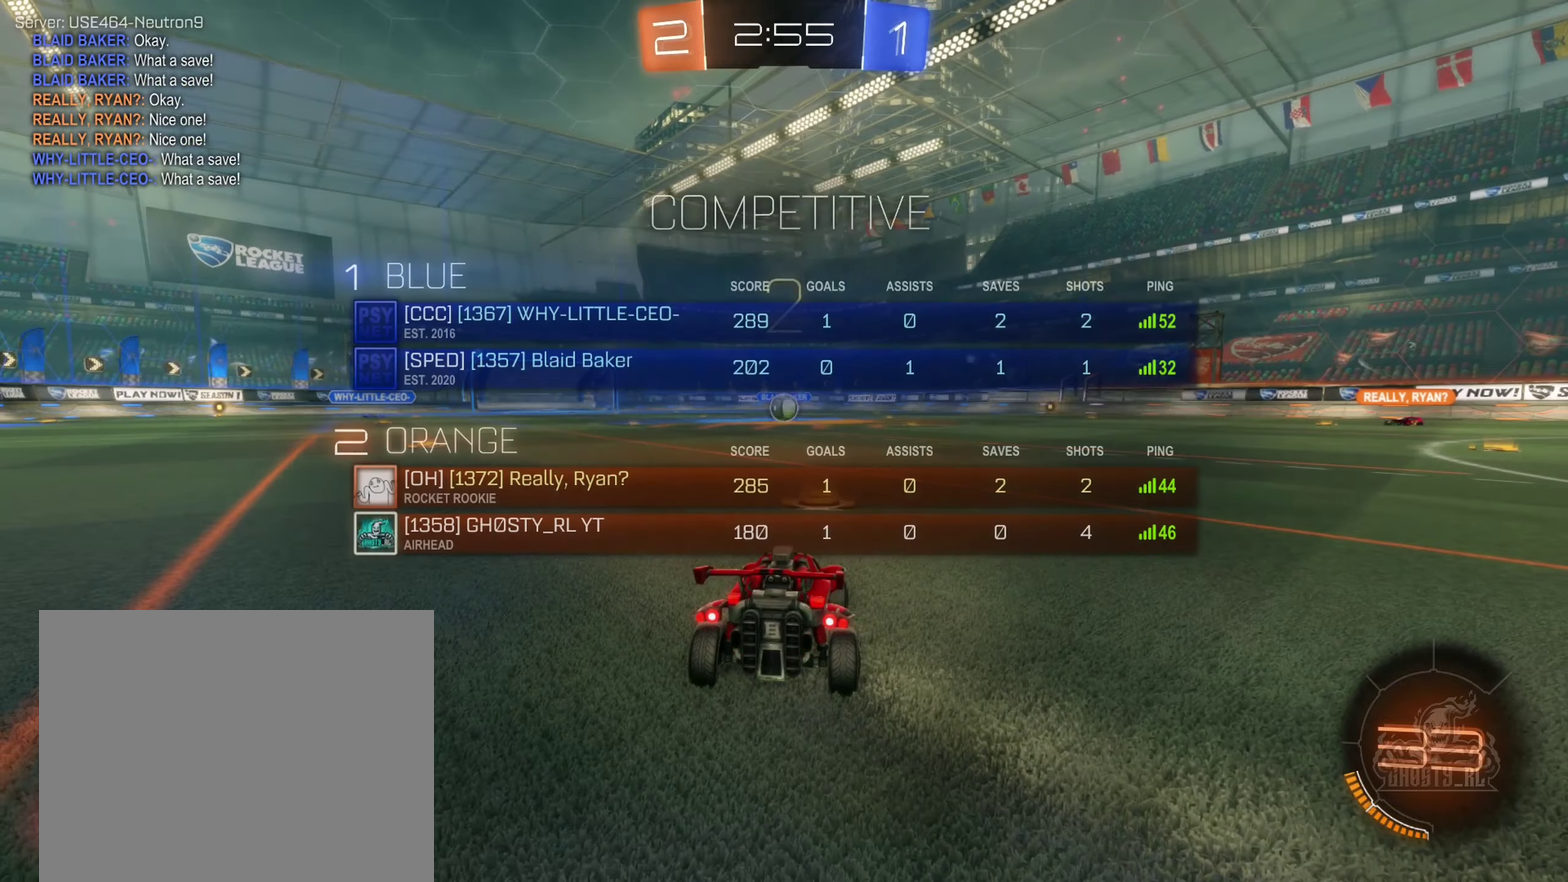
{"buttons": ["X"], "left_stick": "center", "right_stick": "center", "events": []}
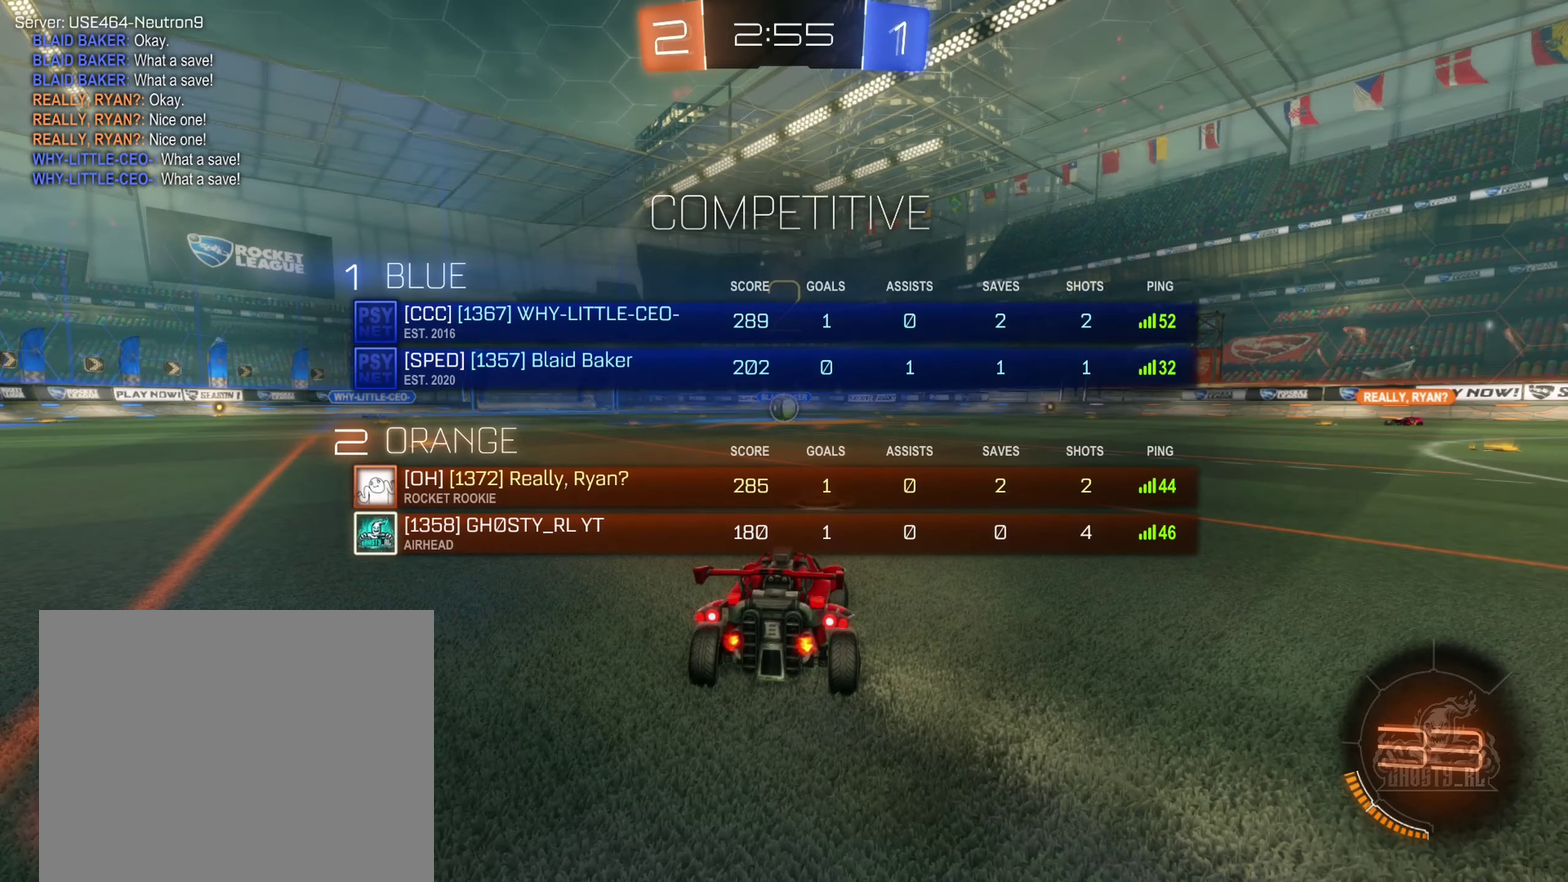
{"buttons": [], "left_stick": "up-left", "right_stick": "center"}
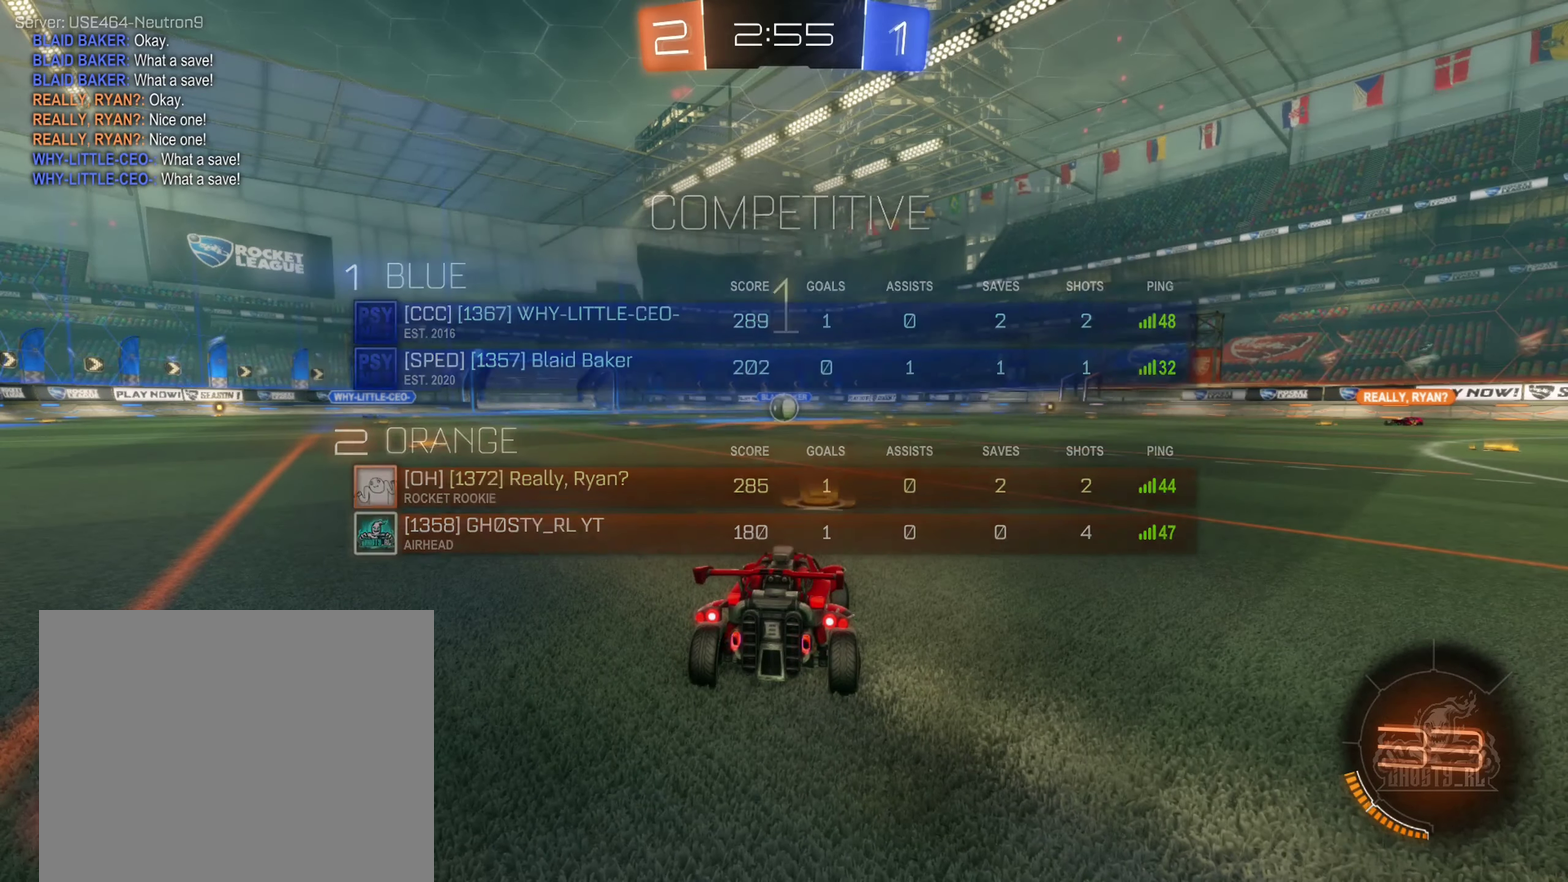
{"buttons": ["B", "R2"], "left_stick": "center", "right_stick": "center"}
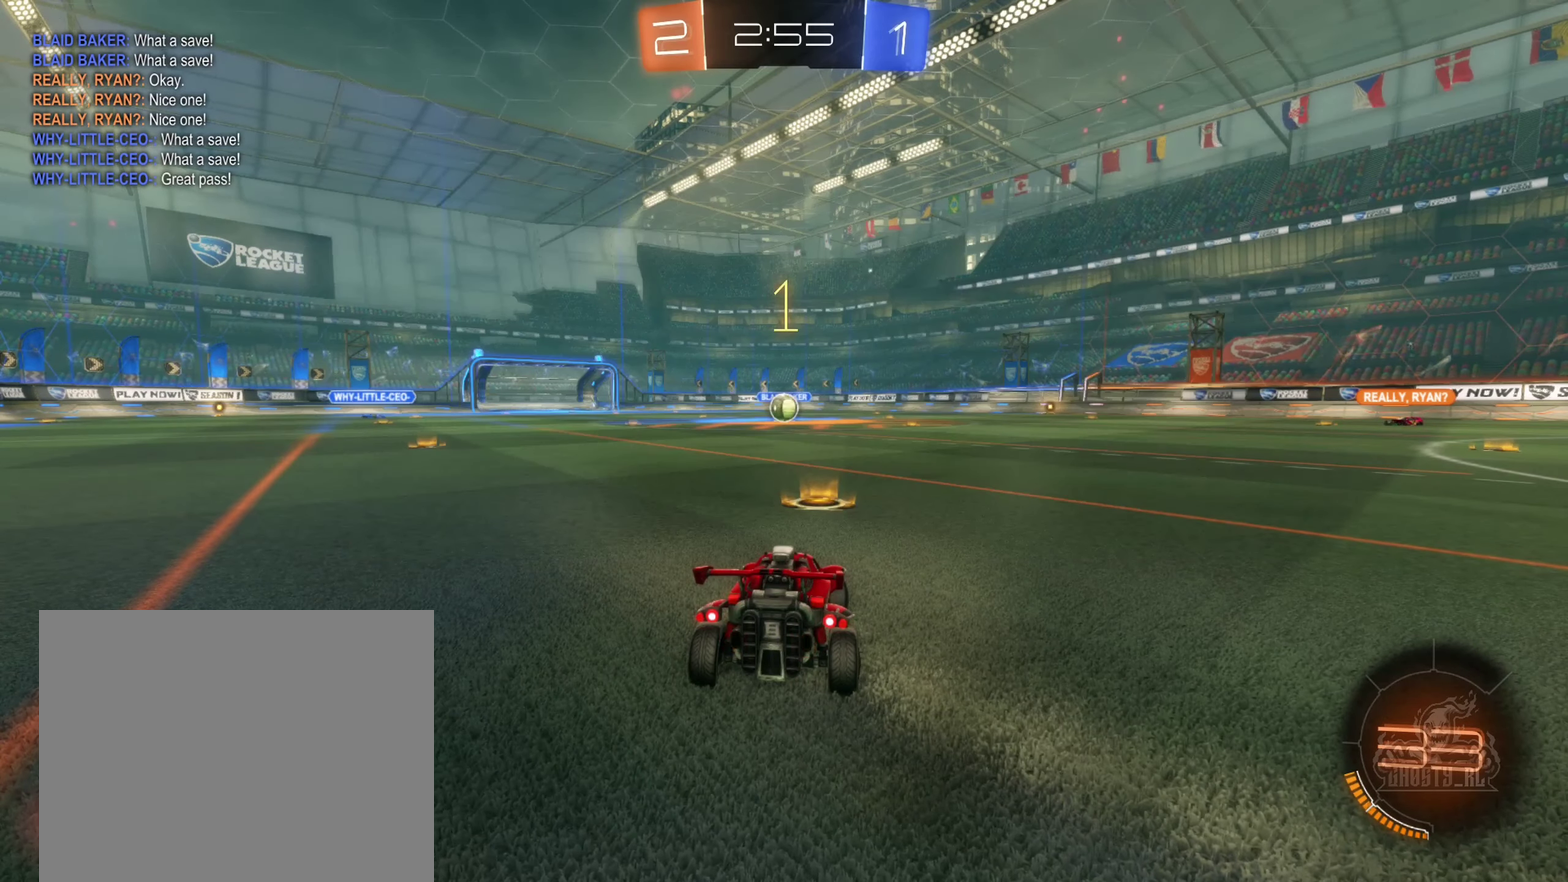
{"buttons": ["B", "R2"], "left_stick": "center", "right_stick": "center", "events": []}
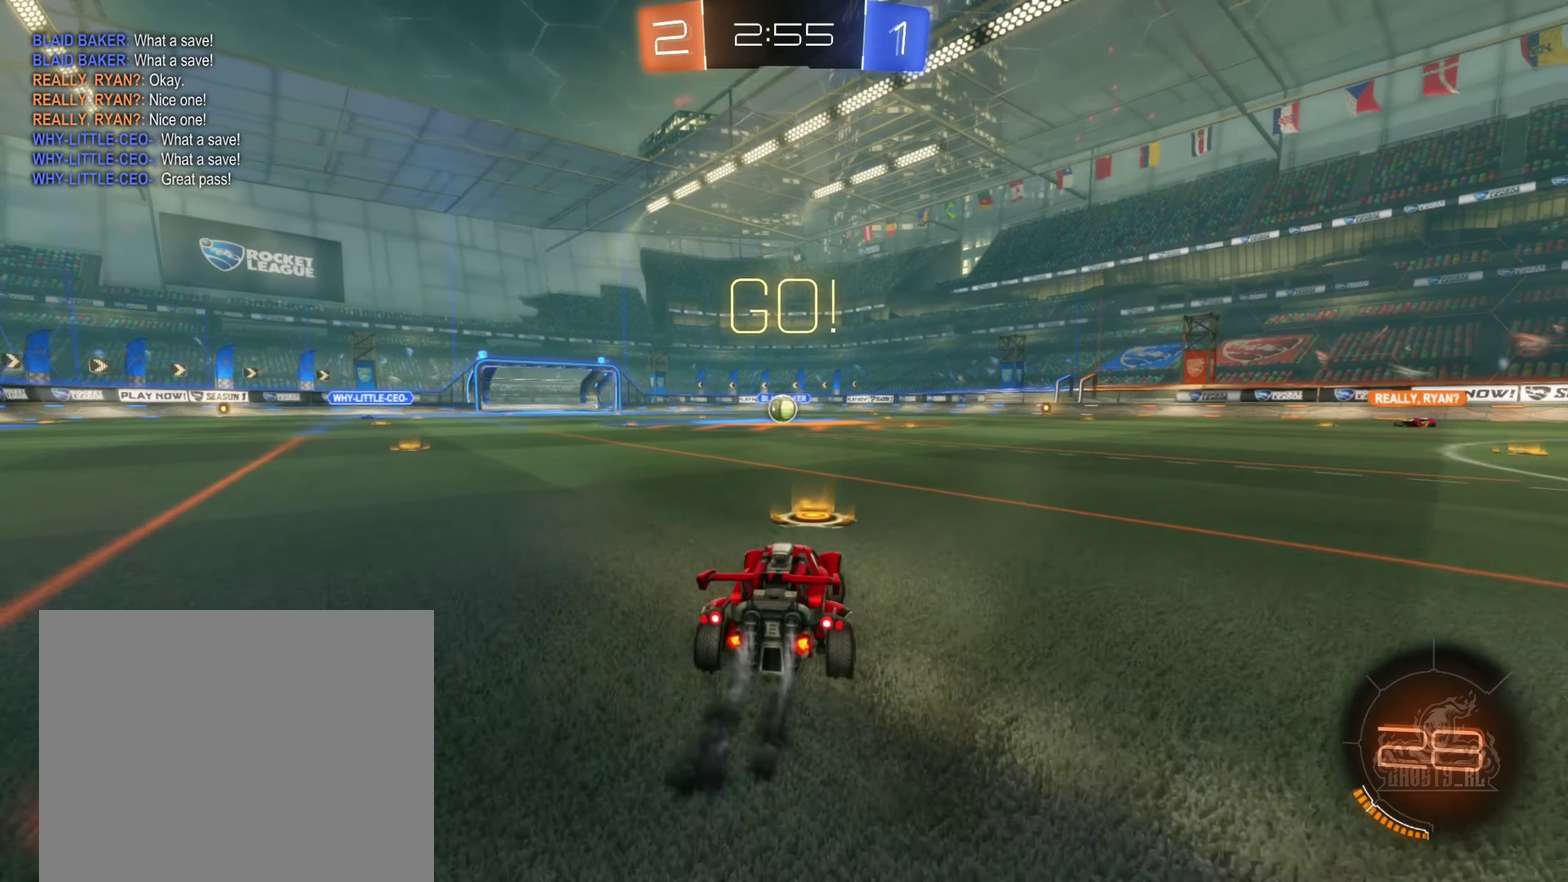
{"buttons": ["A", "B", "R2"], "left_stick": "down", "right_stick": "center", "events": [[184, "left_stick", "right"], [234, "A", "down"], [317, "A", "up"], [350, "left_stick", "up-left"], [400, "A", "down"], [417, "left_stick", "left"], [484, "left_stick", "down"]]}
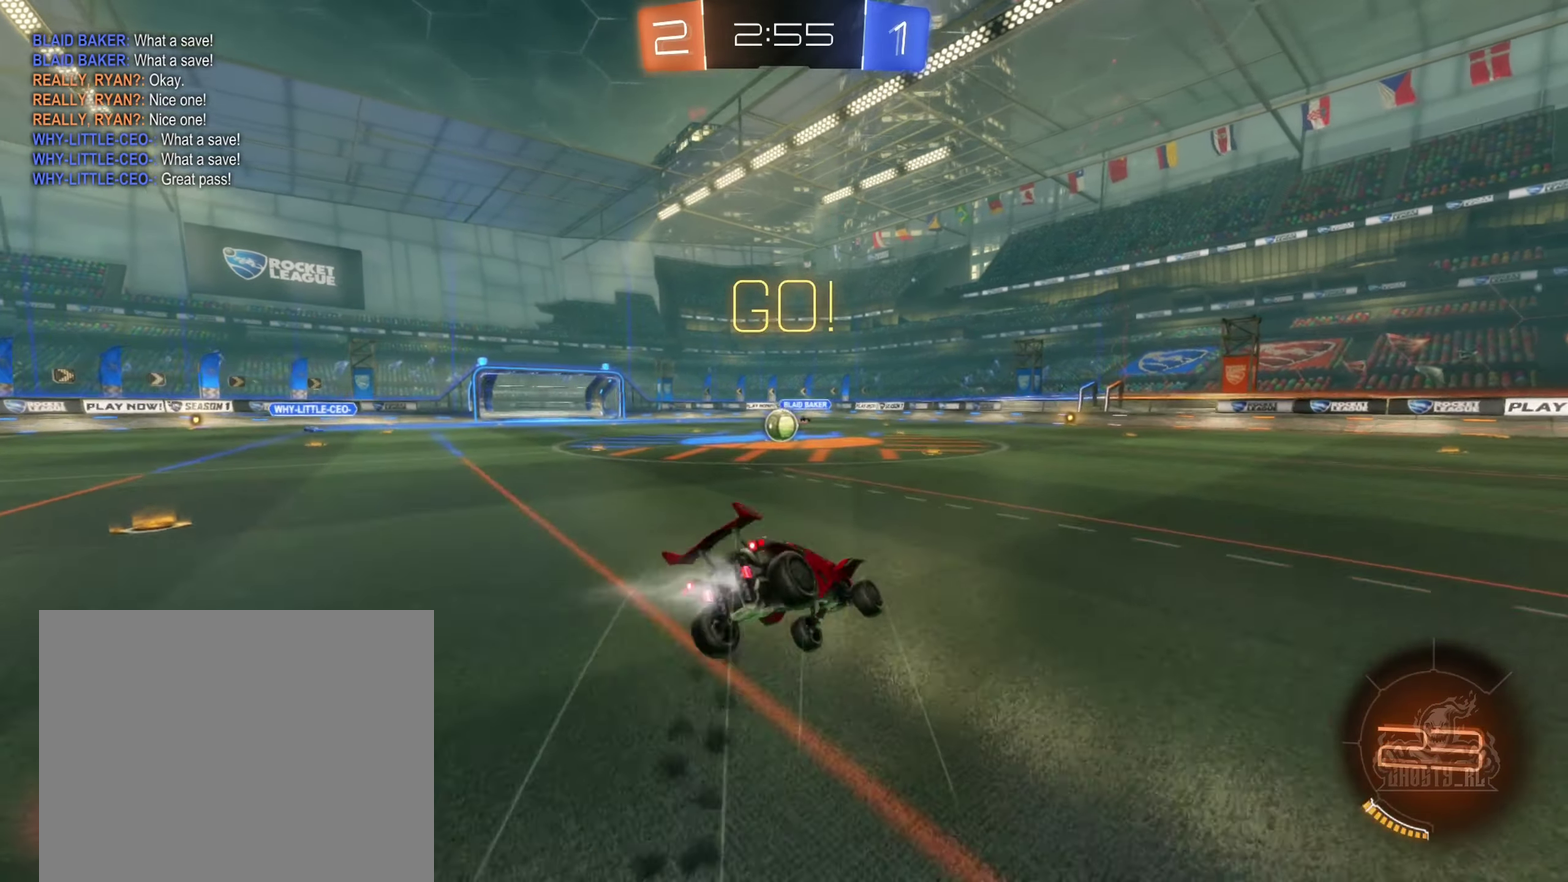
{"buttons": ["L1"], "left_stick": "up", "right_stick": "center", "events": [[134, "left_stick", "down-left"], [150, "A", "up"], [217, "B", "up"], [217, "L1", "down"], [217, "R2", "up"], [234, "left_stick", "left"], [284, "left_stick", "up-left"], [417, "left_stick", "up"]]}
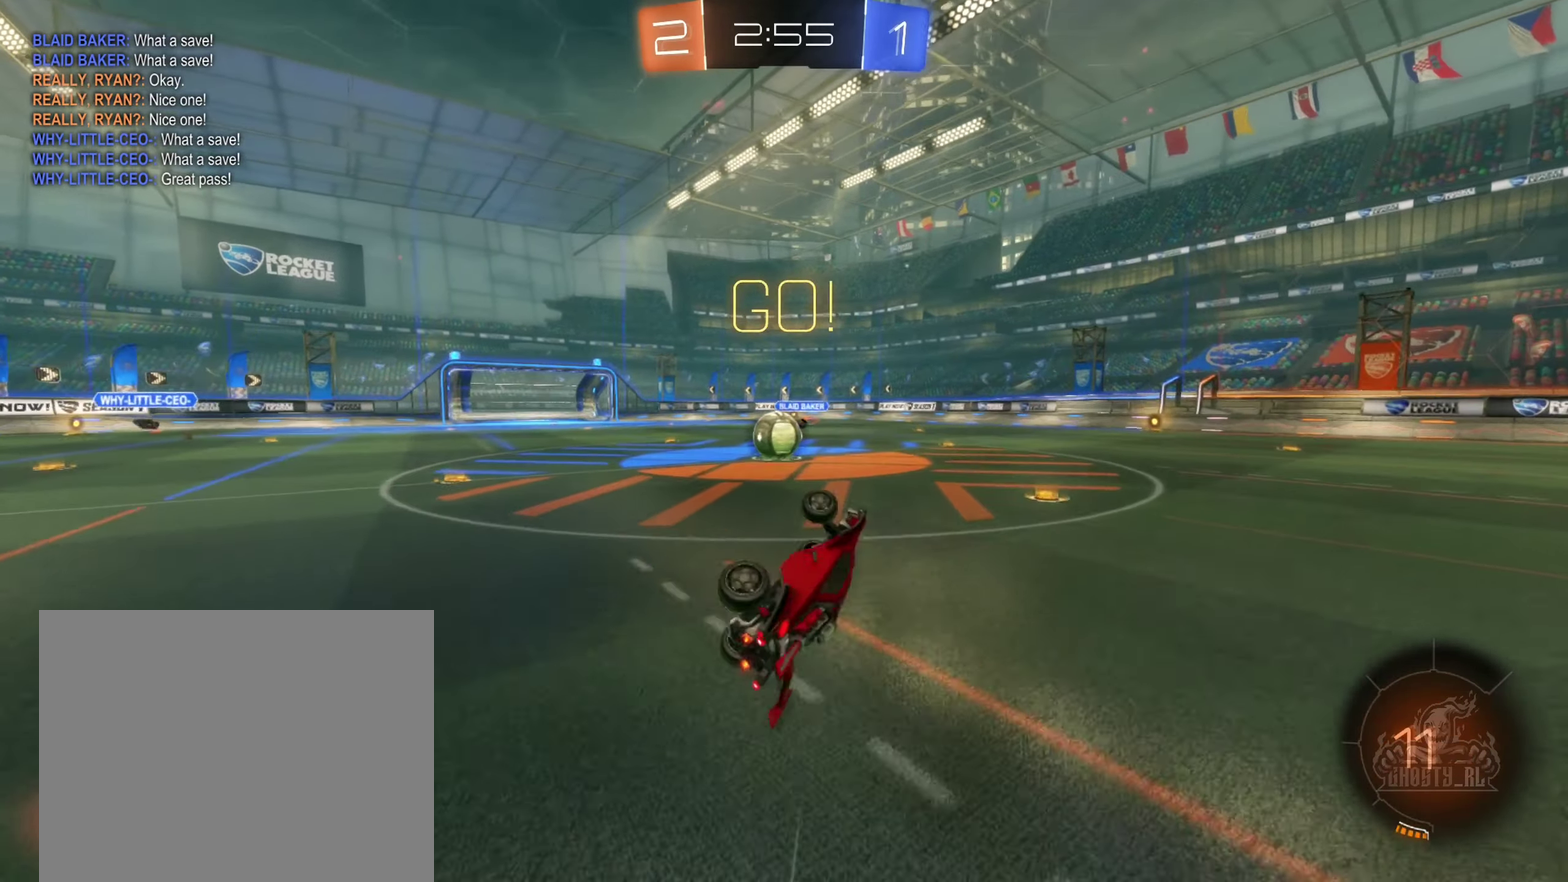
{"buttons": ["B", "R2"], "left_stick": "left", "right_stick": "center", "events": [[67, "left_stick", "up-left"], [100, "L1", "up"], [167, "left_stick", "center"], [284, "left_stick", "left"], [334, "R2", "down"], [350, "B", "down"], [367, "left_stick", "up-left"], [434, "left_stick", "left"]]}
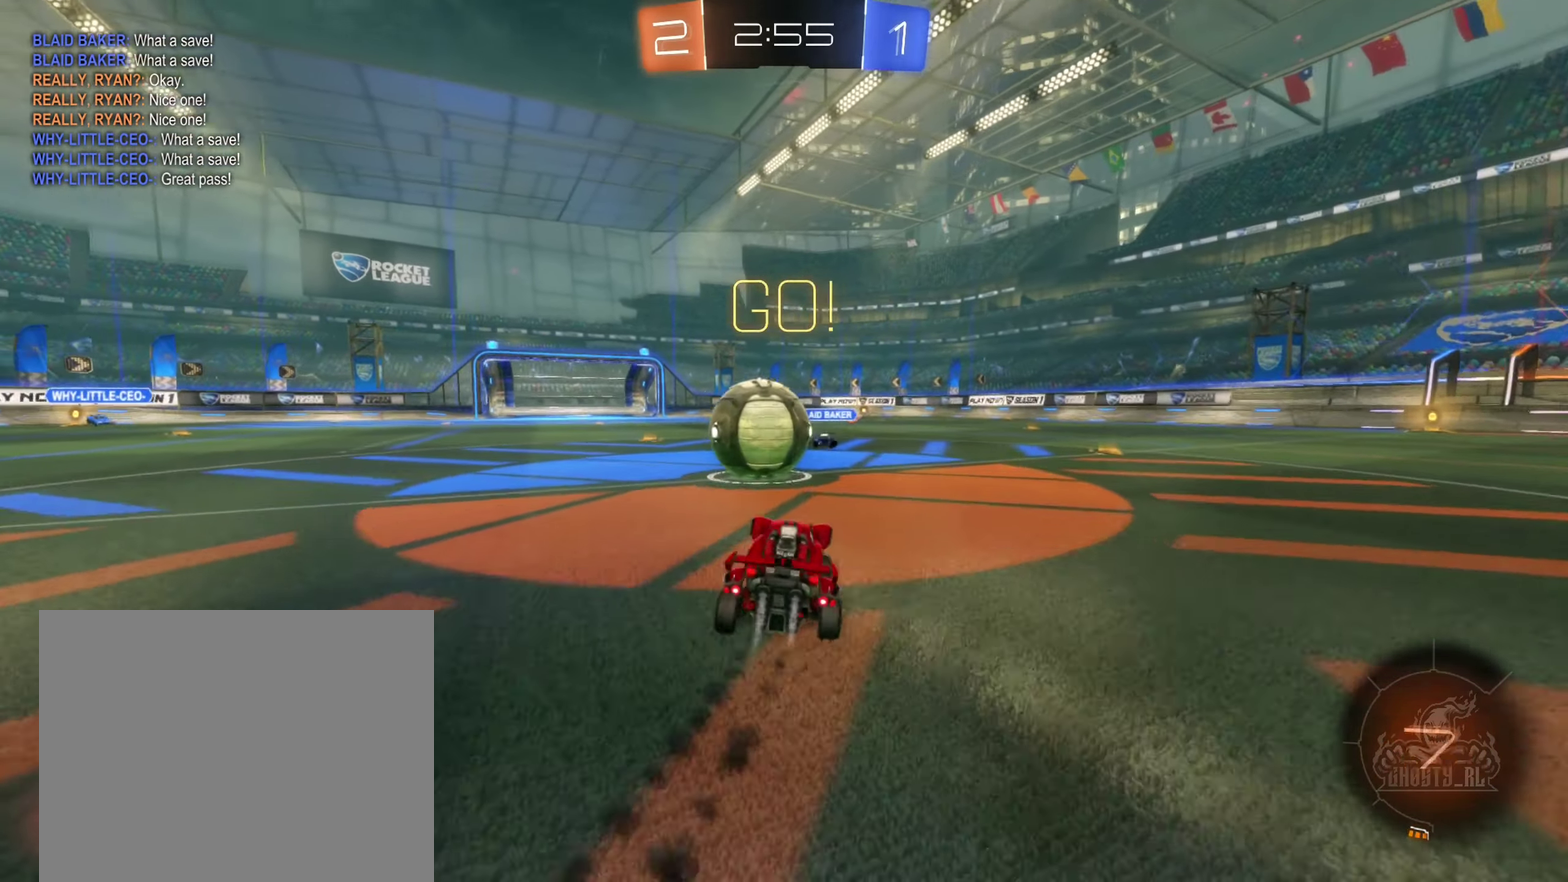
{"buttons": ["A", "B", "L1", "R2"], "left_stick": "up-left", "right_stick": "center", "events": [[84, "A", "down"], [117, "L1", "down"], [184, "A", "up"], [234, "A", "down"], [400, "left_stick", "up-left"]]}
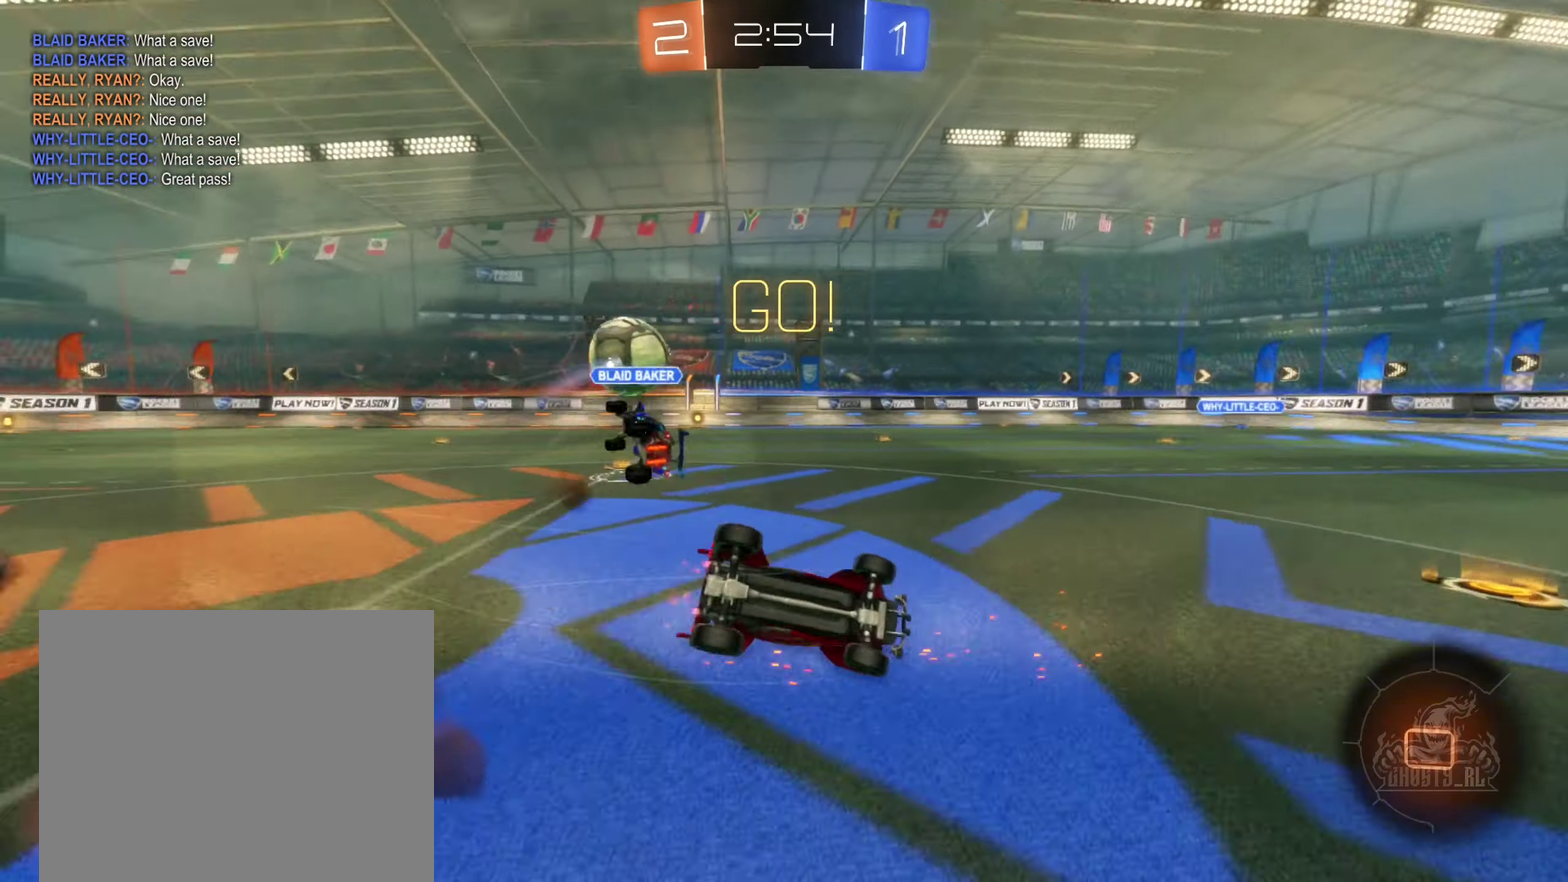
{"buttons": ["R2"], "left_stick": "right", "right_stick": "center", "events": [[100, "A", "up"], [334, "B", "up"], [350, "left_stick", "center"], [367, "L1", "up"], [417, "left_stick", "right"]]}
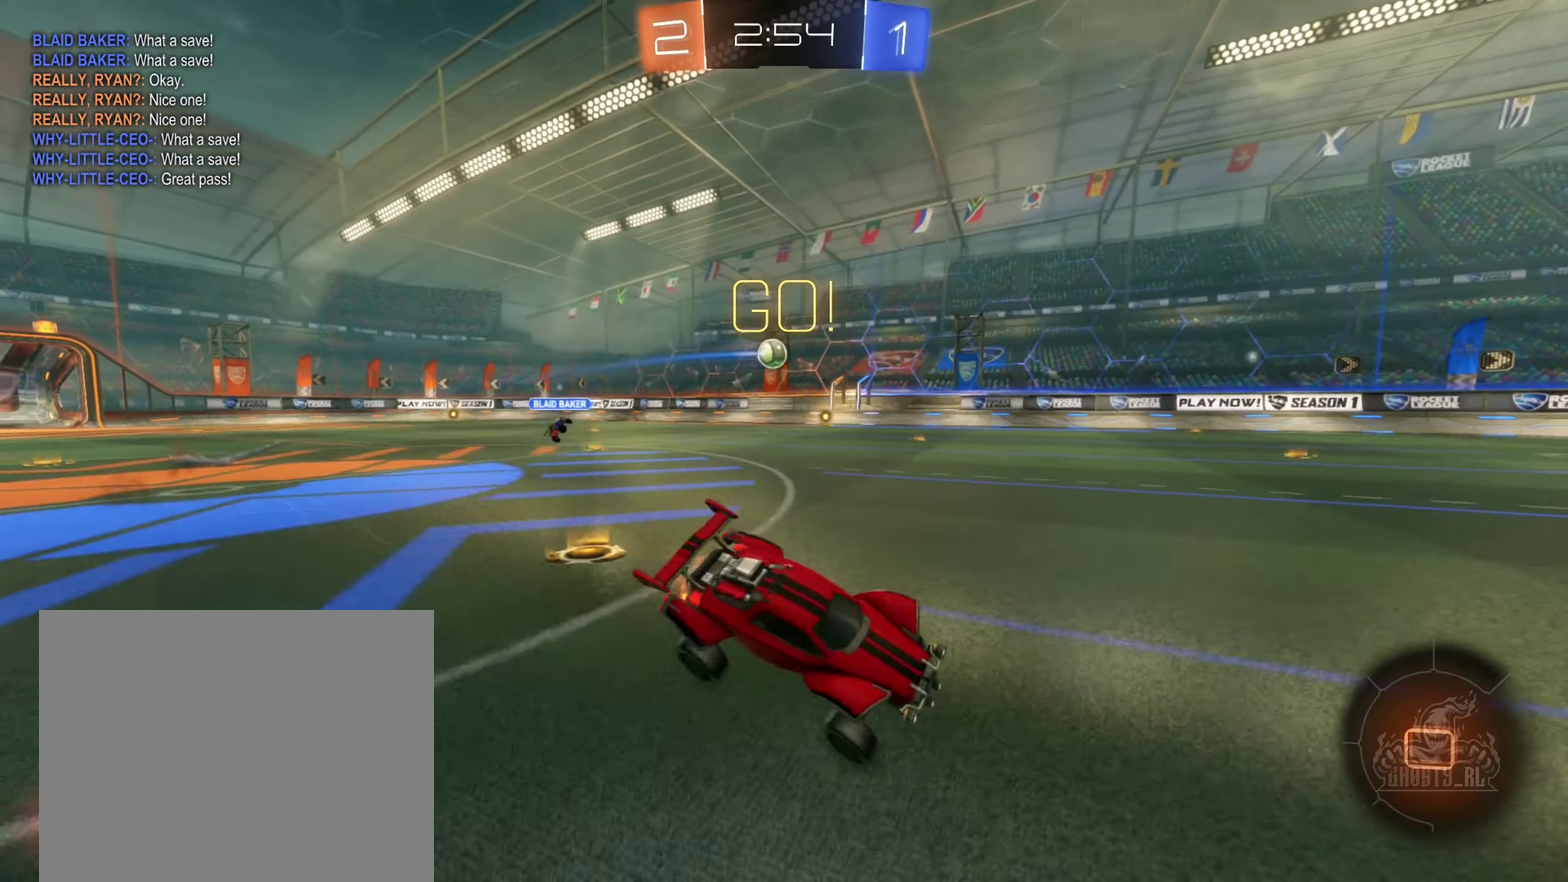
{"buttons": ["X", "R2"], "left_stick": "right", "right_stick": "center", "events": [[134, "X", "down"]]}
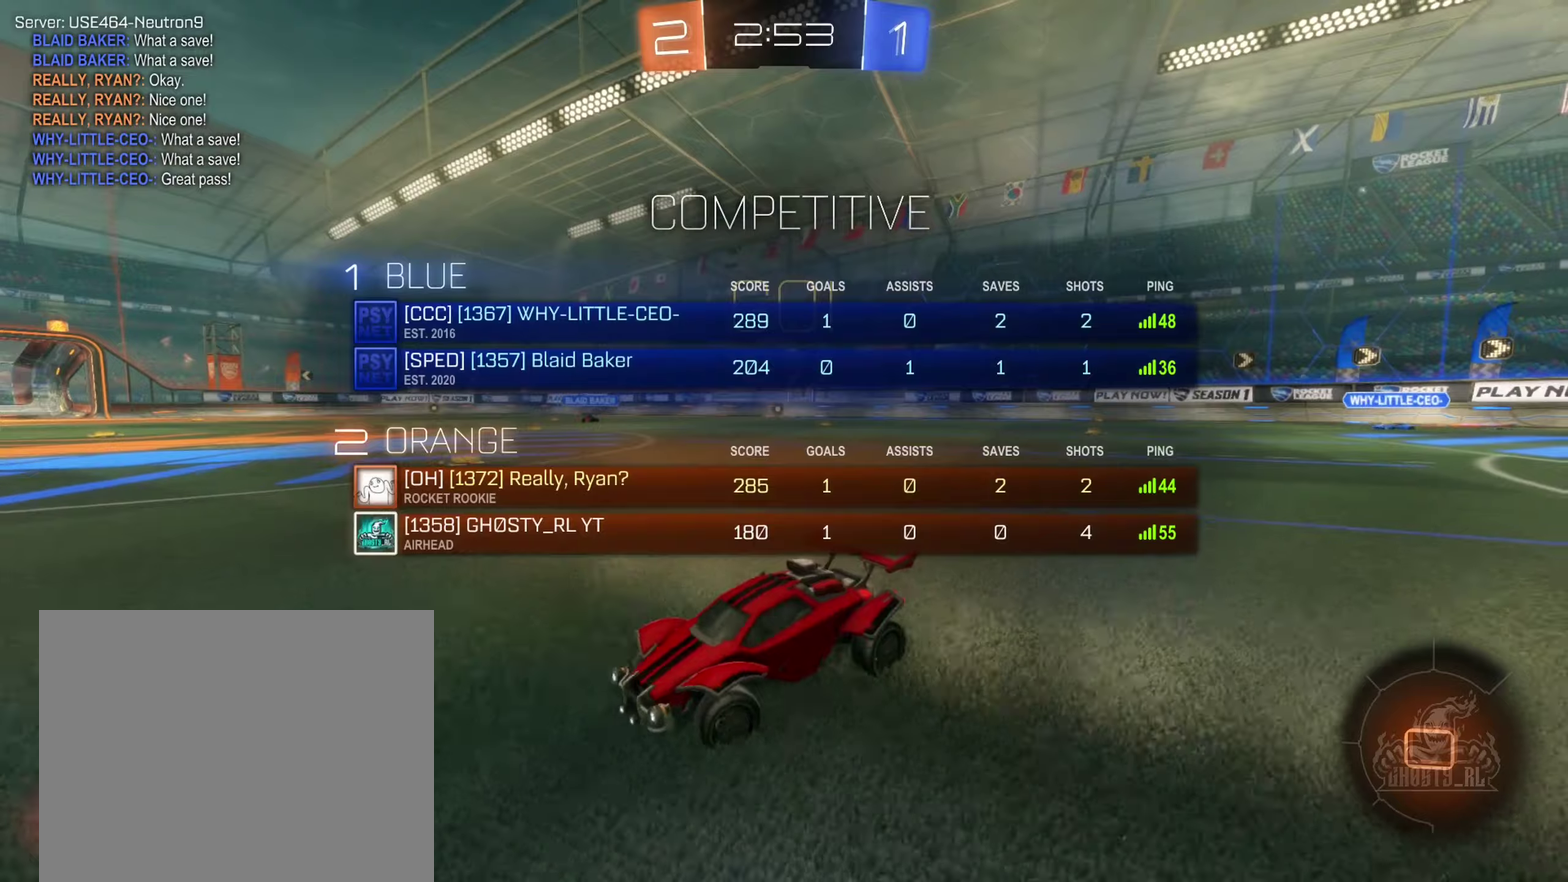
{"buttons": ["R2"], "left_stick": "center", "right_stick": "center", "events": [[116, "X", "up"], [450, "left_stick", "center"]]}
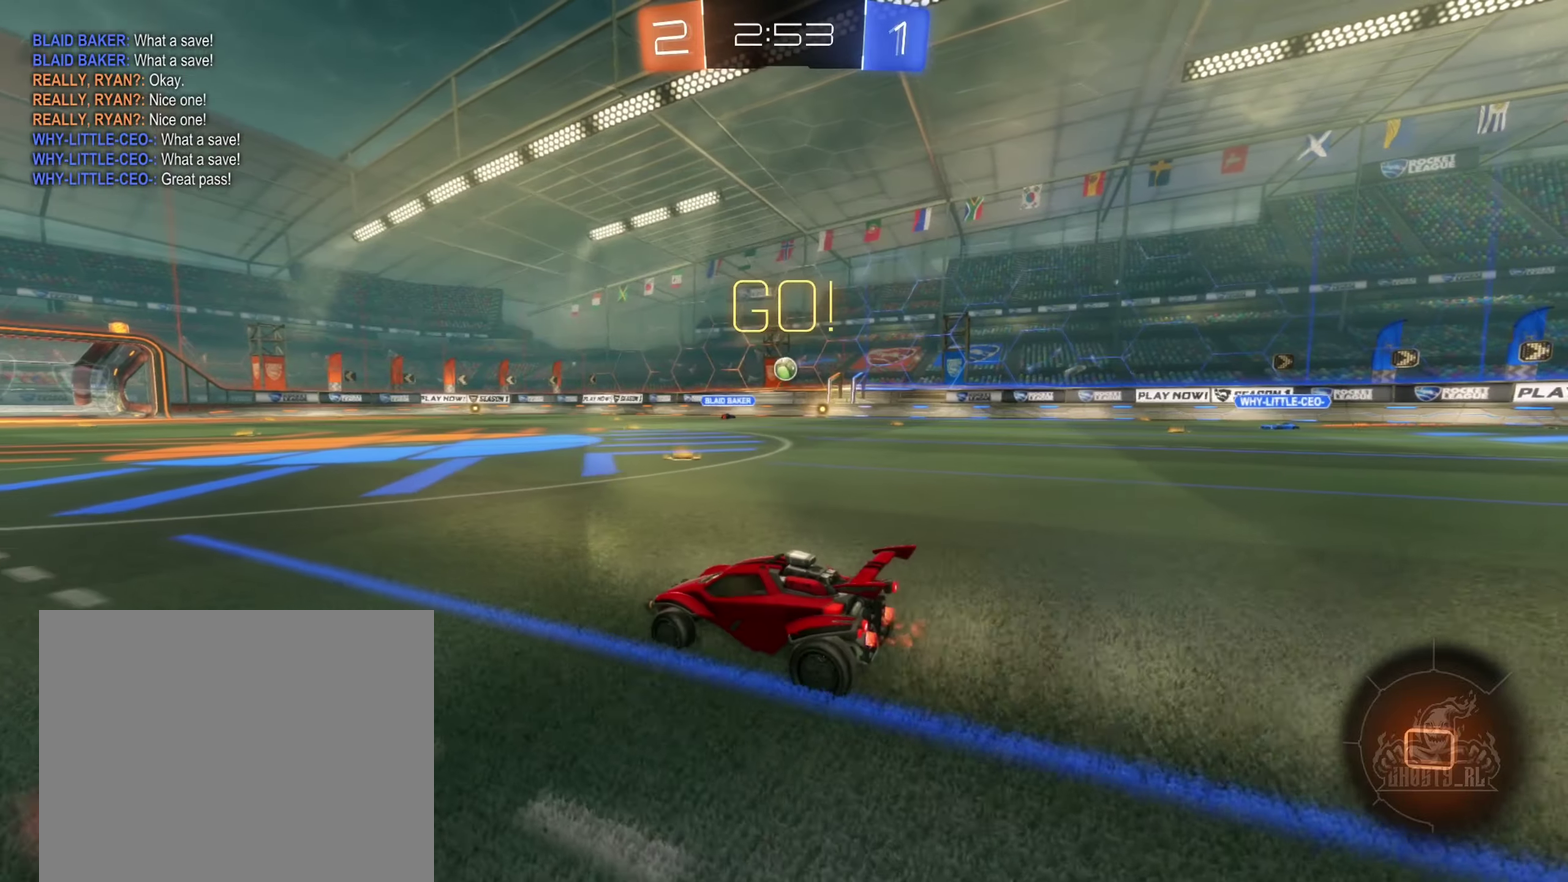
{"buttons": ["R2"], "left_stick": "center", "right_stick": "center", "events": [[333, "left_stick", "right"], [483, "left_stick", "center"]]}
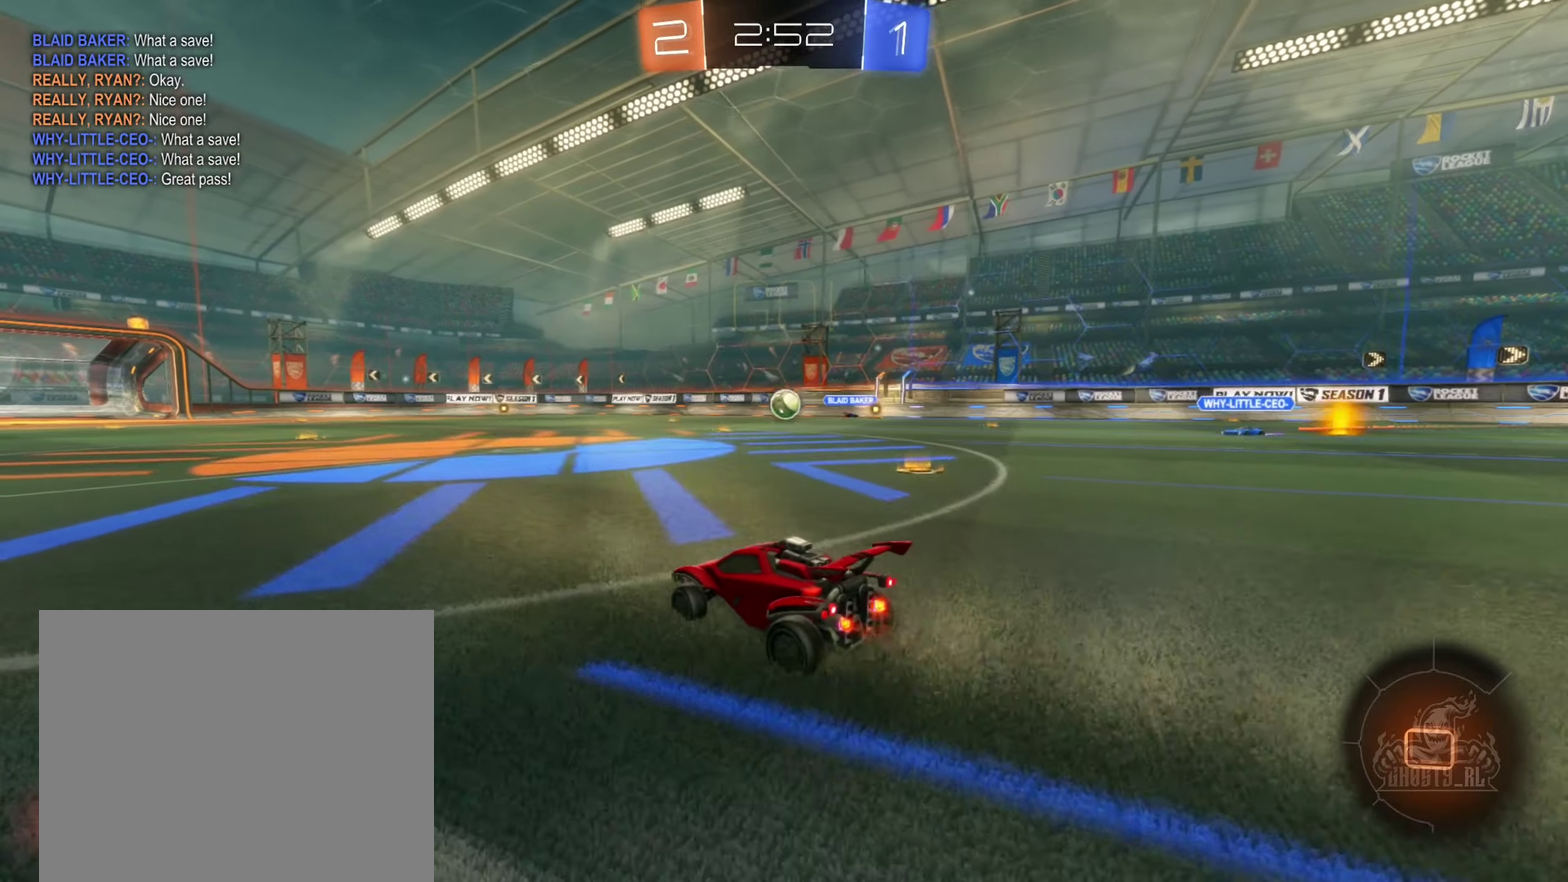
{"buttons": ["R2"], "left_stick": "up-right", "right_stick": "center", "events": [[200, "left_stick", "down-left"], [483, "left_stick", "up-right"]]}
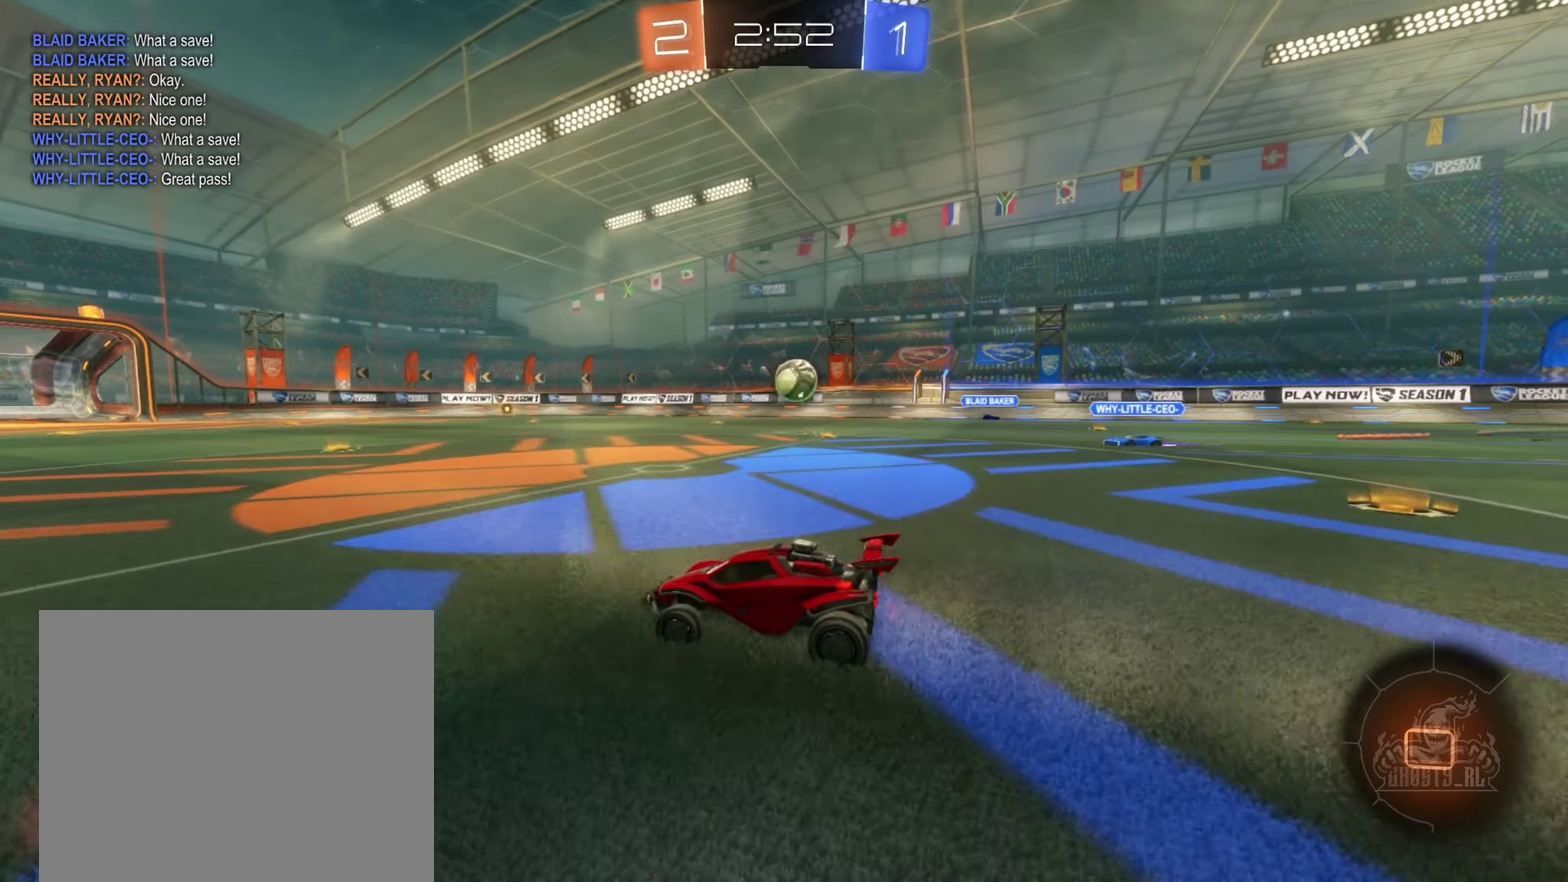
{"buttons": ["R2"], "left_stick": "center", "right_stick": "center", "events": [[316, "left_stick", "center"]]}
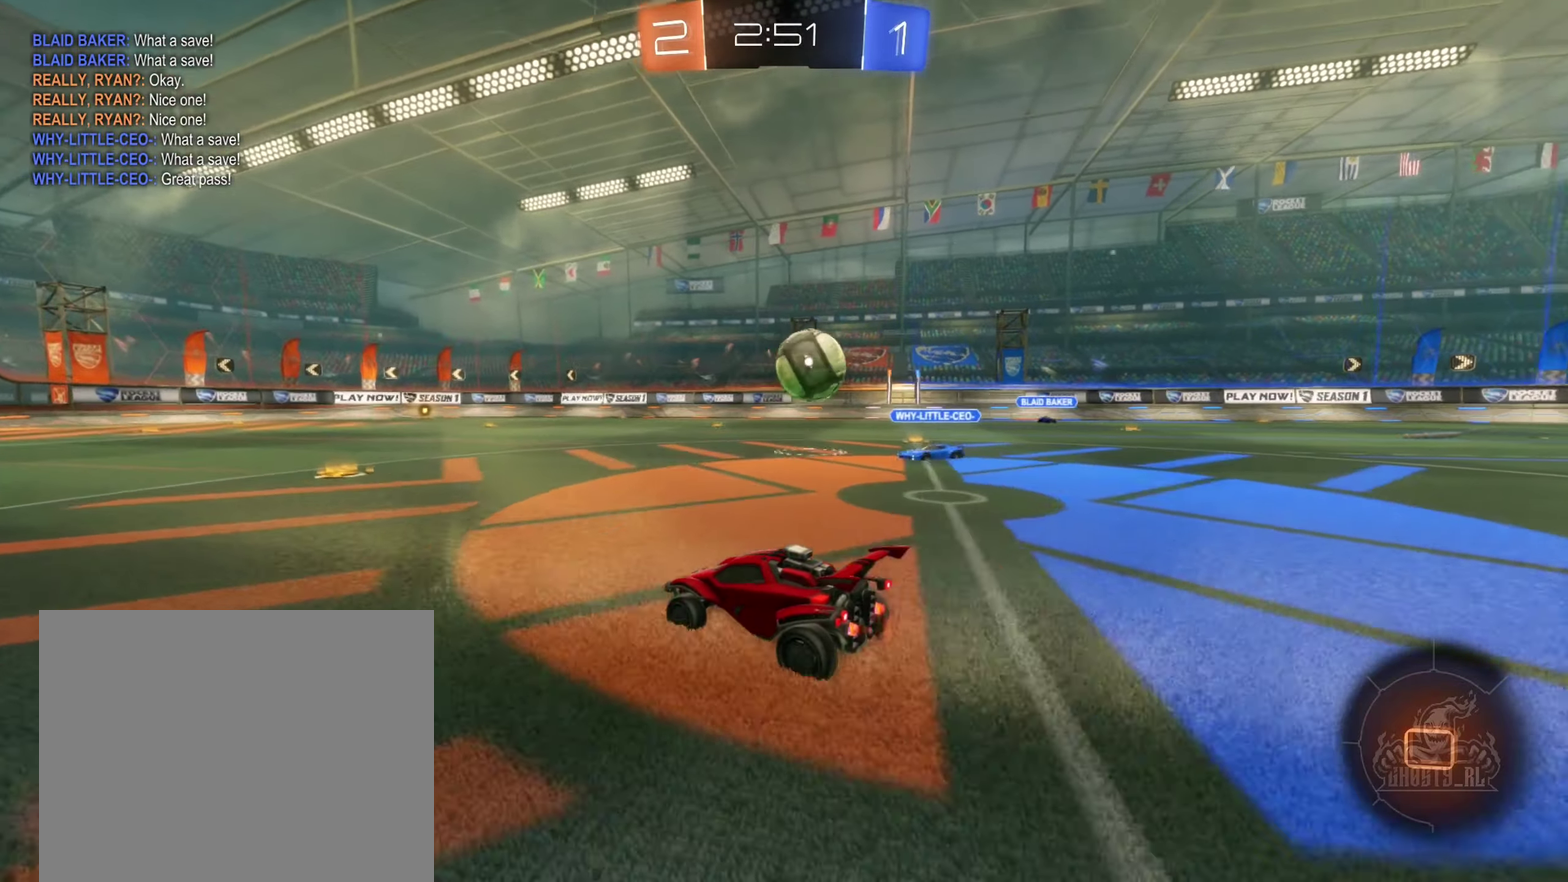
{"buttons": [], "left_stick": "left", "right_stick": "center", "events": [[166, "left_stick", "right"], [300, "R2", "up"], [416, "left_stick", "left"]]}
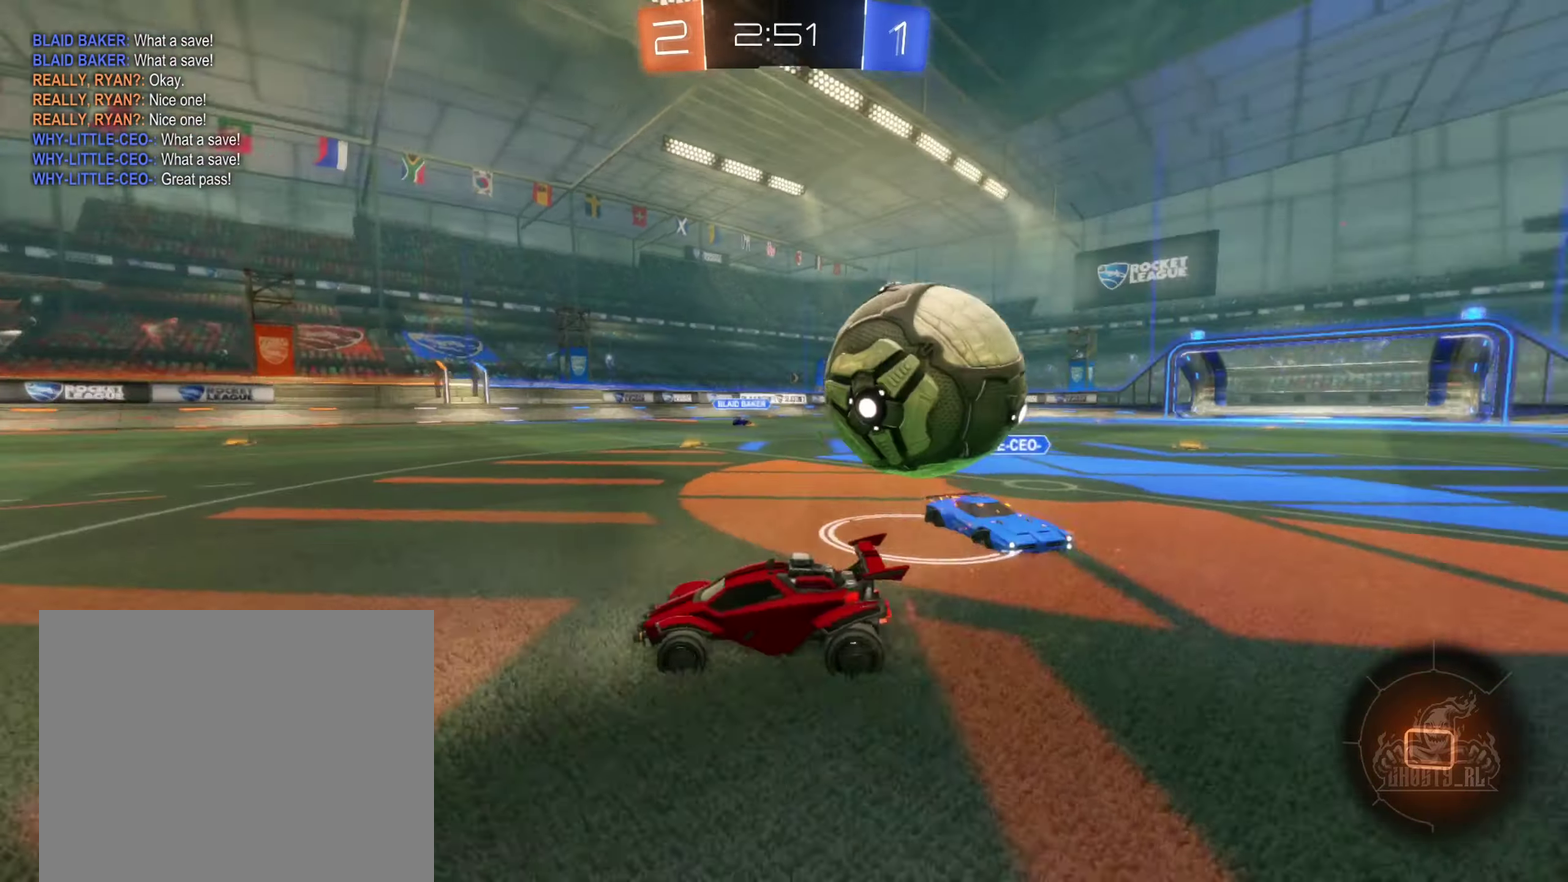
{"buttons": ["R2"], "left_stick": "left", "right_stick": "center", "events": [[16, "R2", "down"], [133, "L1", "down"], [266, "L1", "up"]]}
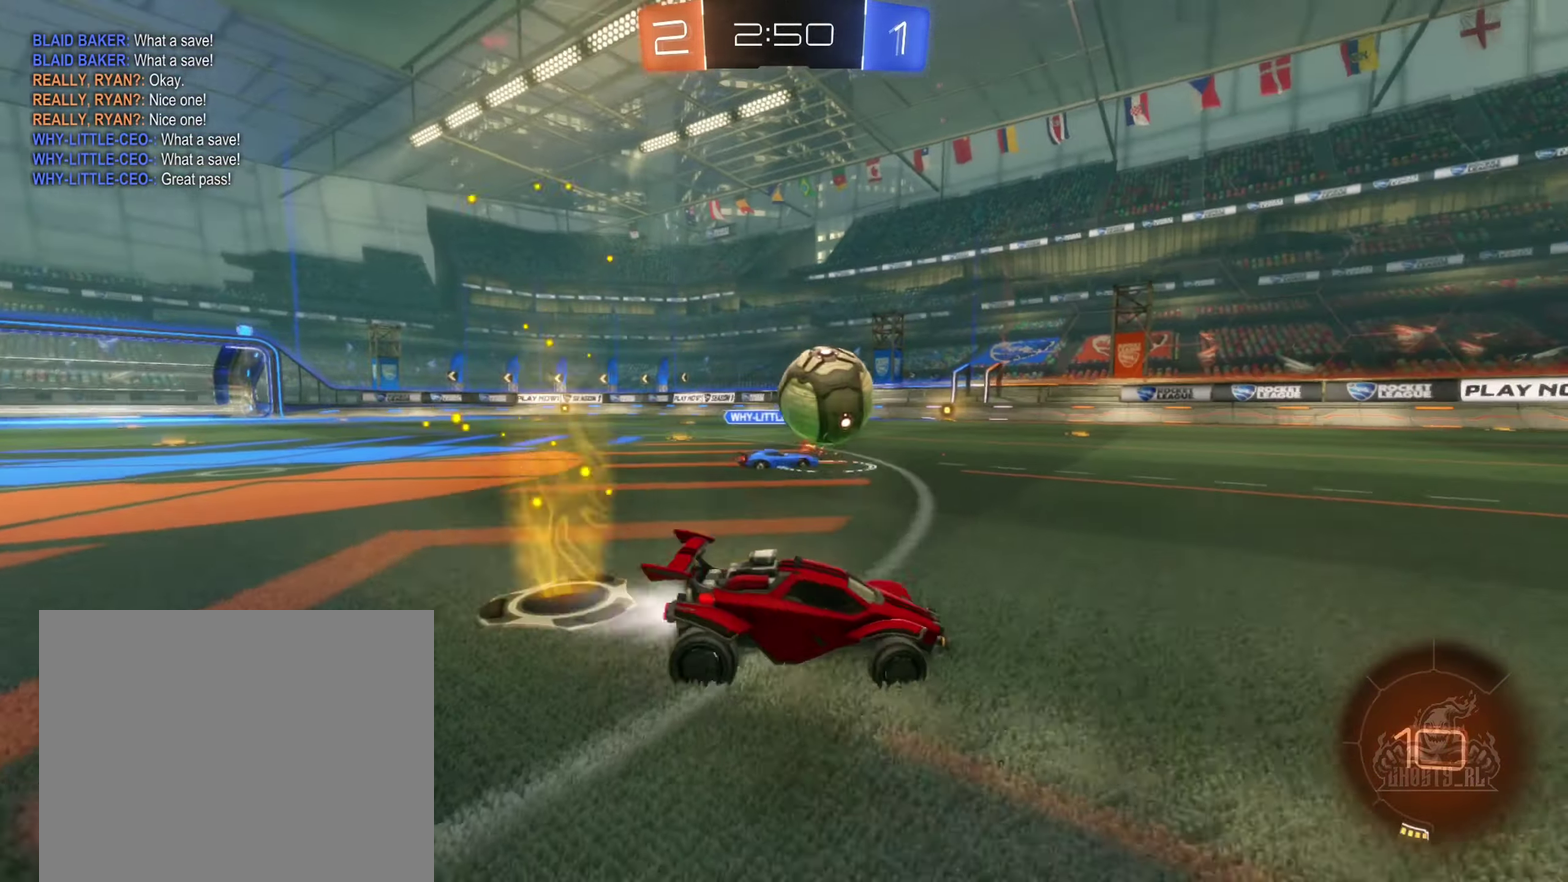
{"buttons": ["B", "R2"], "left_stick": "center", "right_stick": "center", "events": [[16, "B", "down"], [100, "left_stick", "center"]]}
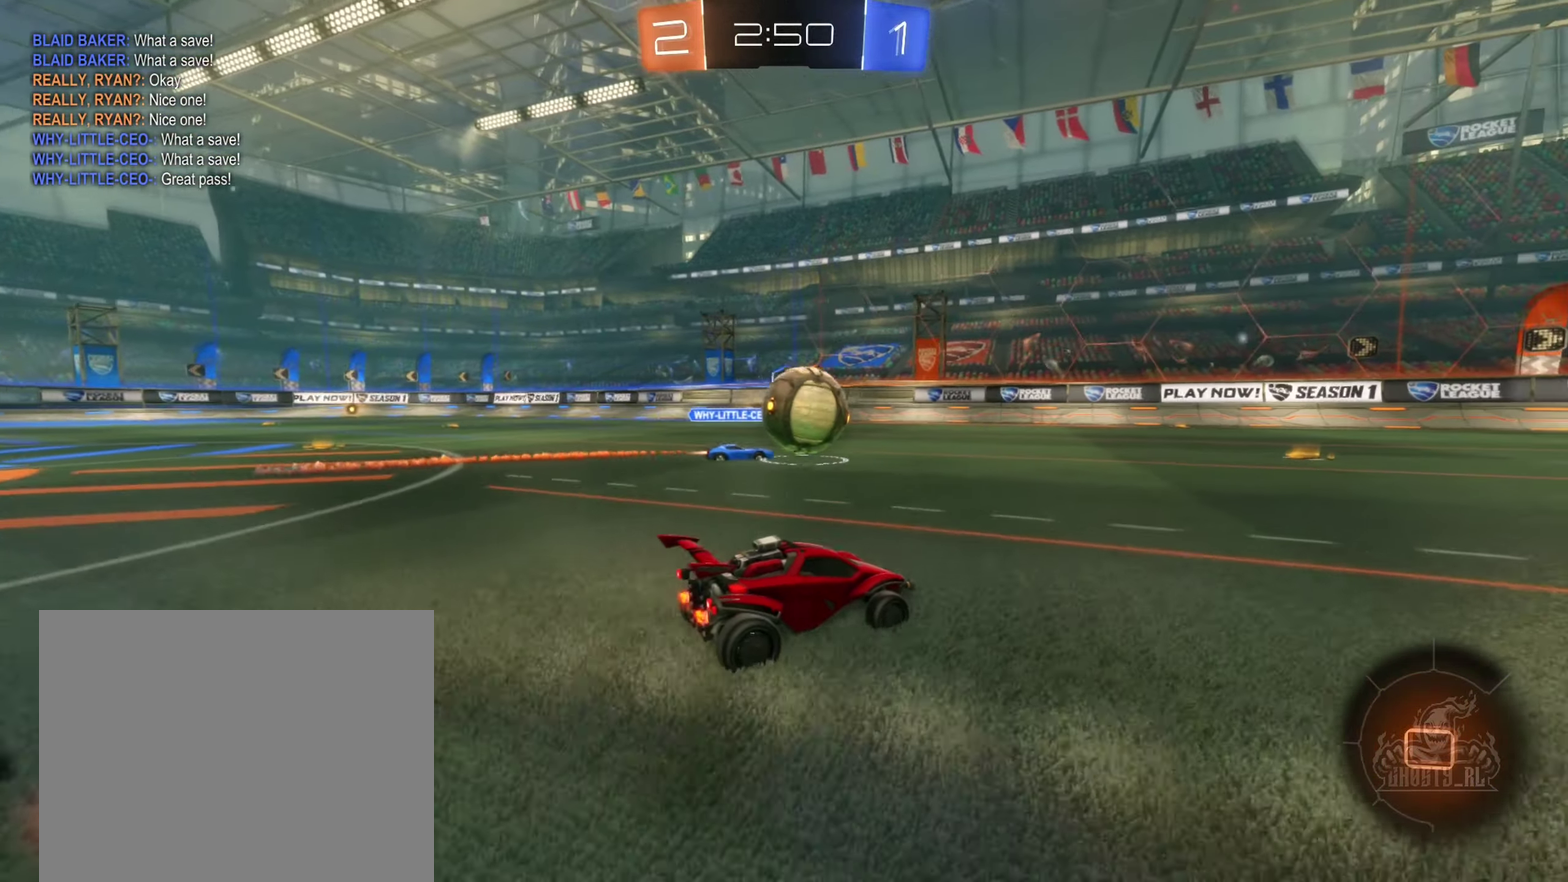
{"buttons": ["R2"], "left_stick": "up-left", "right_stick": "center", "events": [[250, "left_stick", "right"], [383, "left_stick", "up"], [433, "B", "up"], [433, "left_stick", "up-left"]]}